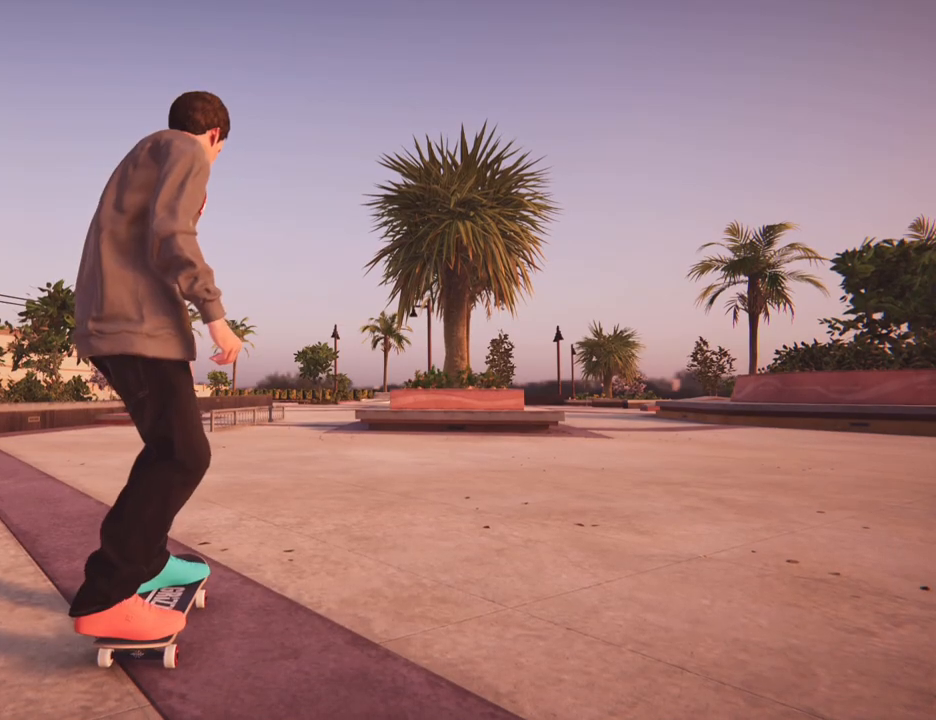
Gameplay with a controller (Xbox layout); each line is a JSON object with the inputs held at the frame after it. "button_events" lists button changes between this image and that frame as [ms after this image, input, new state], when the widget could be followed in between (sticks are given only as held states). Not read: L3 R3.
{"buttons": ["A"], "left_stick": "right", "right_stick": "center", "button_events": [[467, "A", "down"]]}
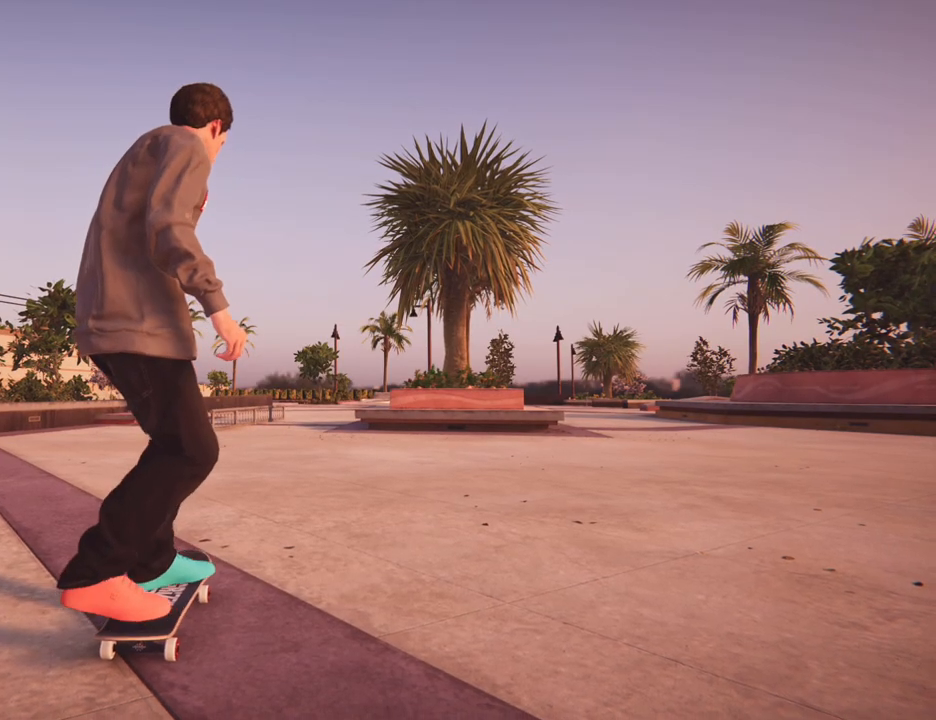
{"buttons": ["A"], "left_stick": "right", "right_stick": "center", "button_events": []}
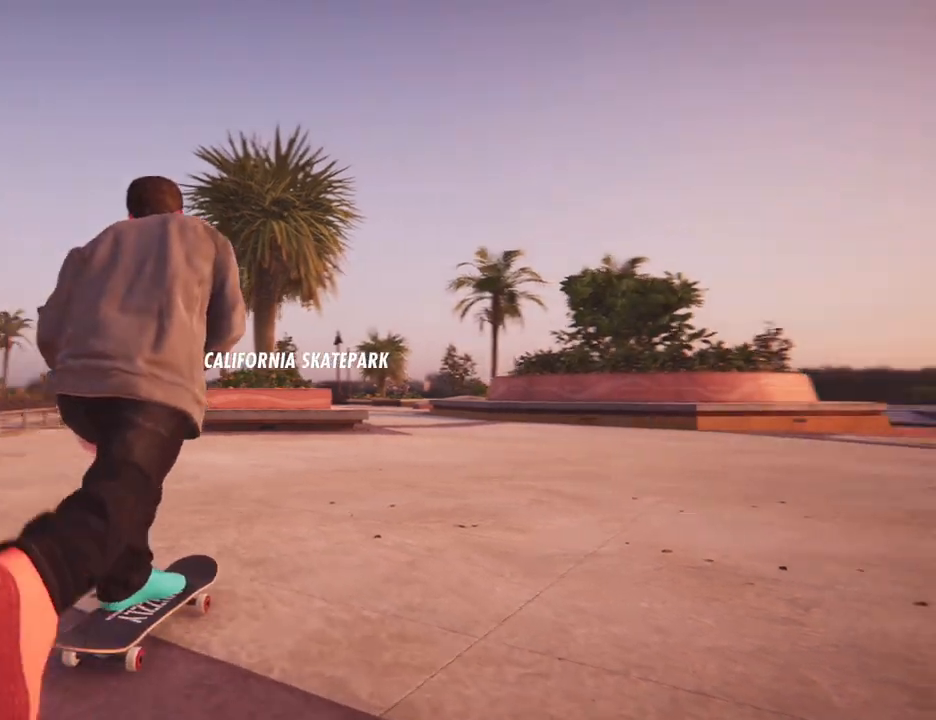
{"buttons": ["A"], "left_stick": "center", "right_stick": "center", "button_events": []}
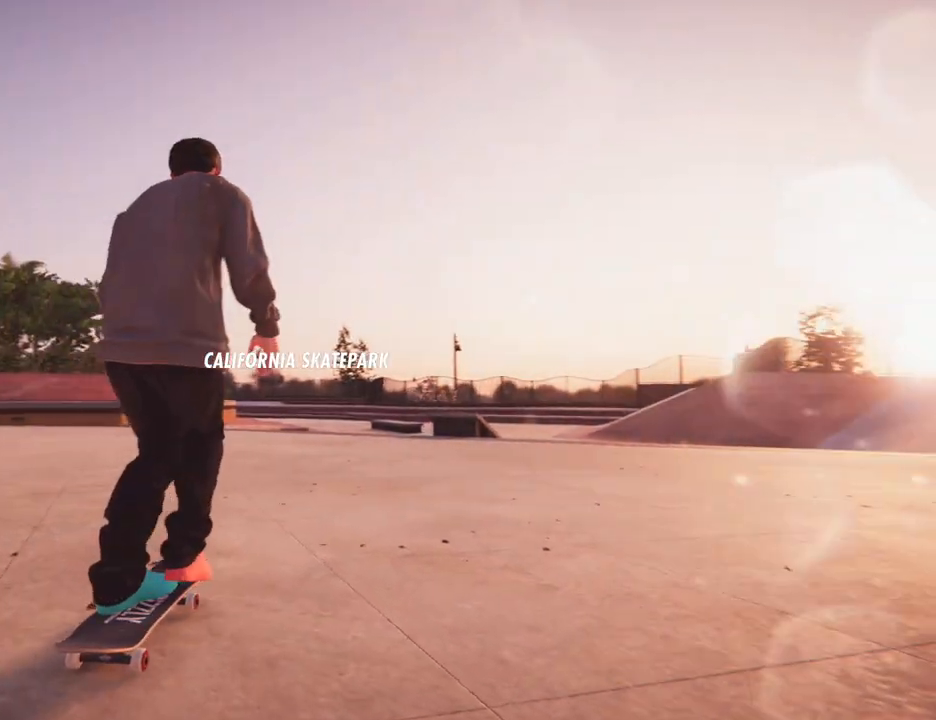
{"buttons": [], "left_stick": "right", "right_stick": "center", "button_events": [[267, "A", "up"]]}
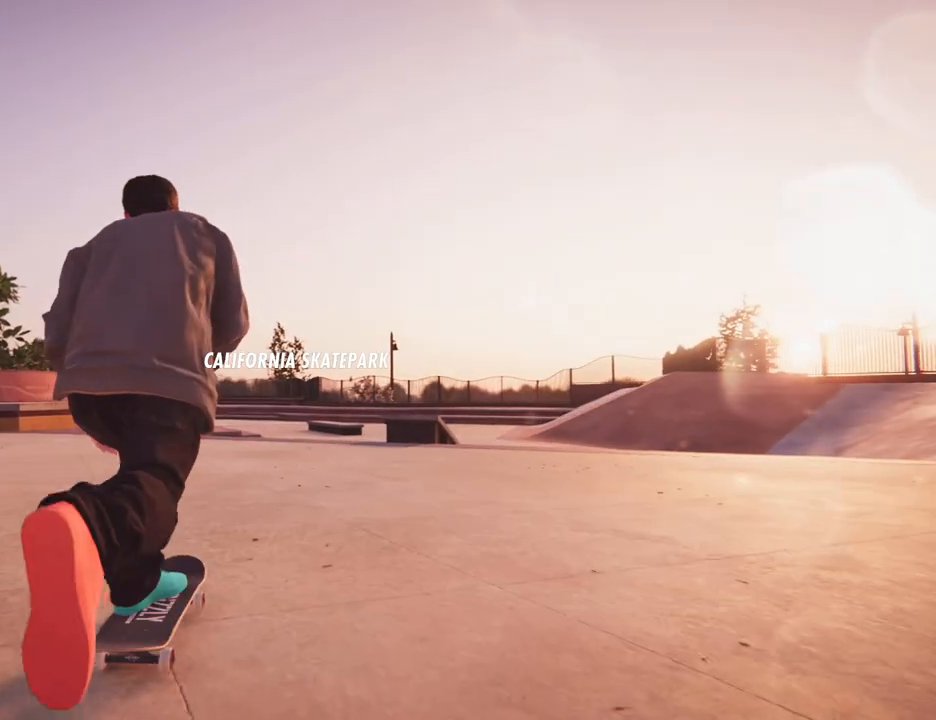
{"buttons": [], "left_stick": "center", "right_stick": "center", "button_events": []}